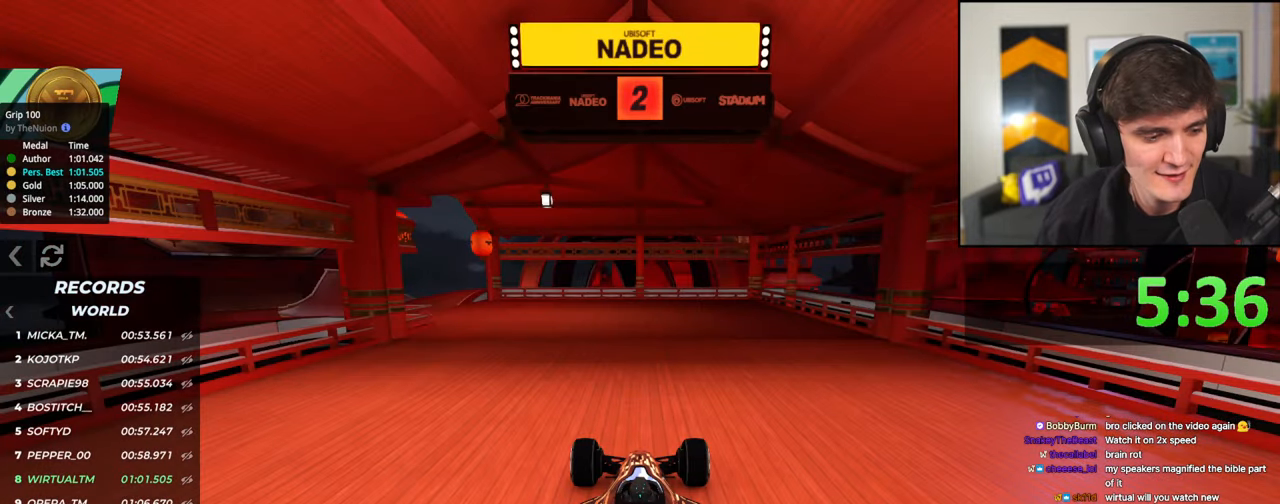
Gameplay with keyboard; each line is a JSON object with the keys held at the frame after it. "events" lists presses ("down") and releases ("up") of "brake", "down", "left", "right" and "up" between this image and that frame as [ms after this image, input, new state], when the widget could be followed in between. No other keys are recorded. Mouse input is not recorded. Key names are as the overlay labels them; some are game actions (e.g. jump) rather than physical keys.
{"keys": ["up"], "events": []}
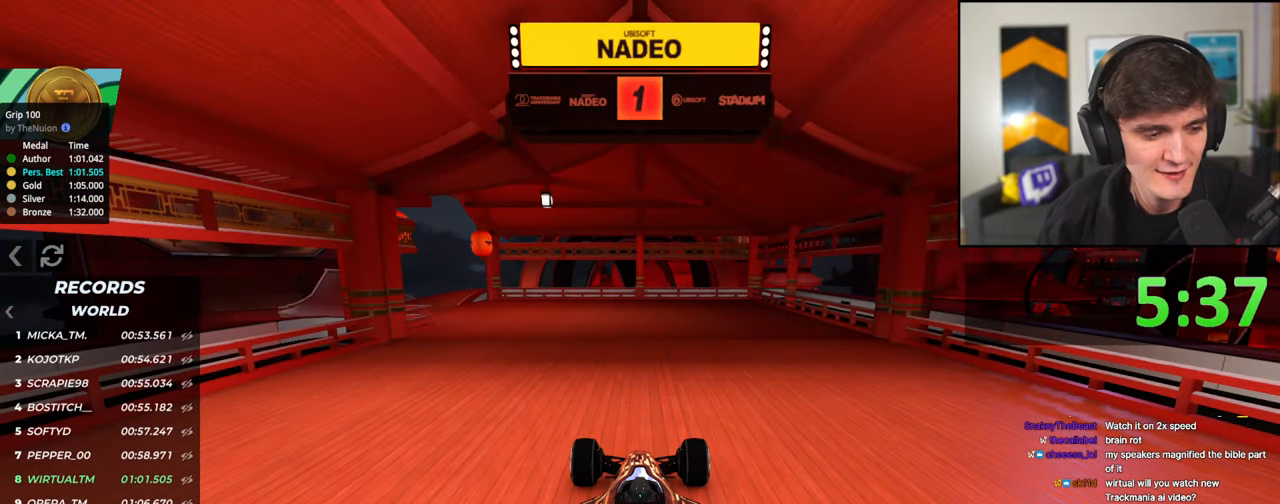
{"keys": ["up"], "events": []}
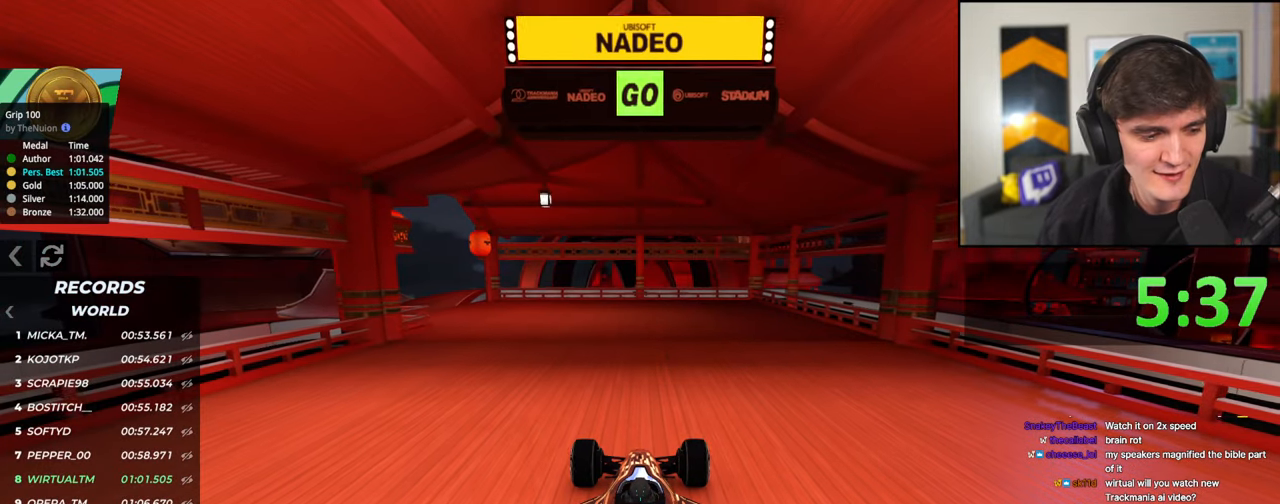
{"keys": ["left", "up"], "events": [[317, "left", "down"], [467, "left", "up"], [500, "left", "down"]]}
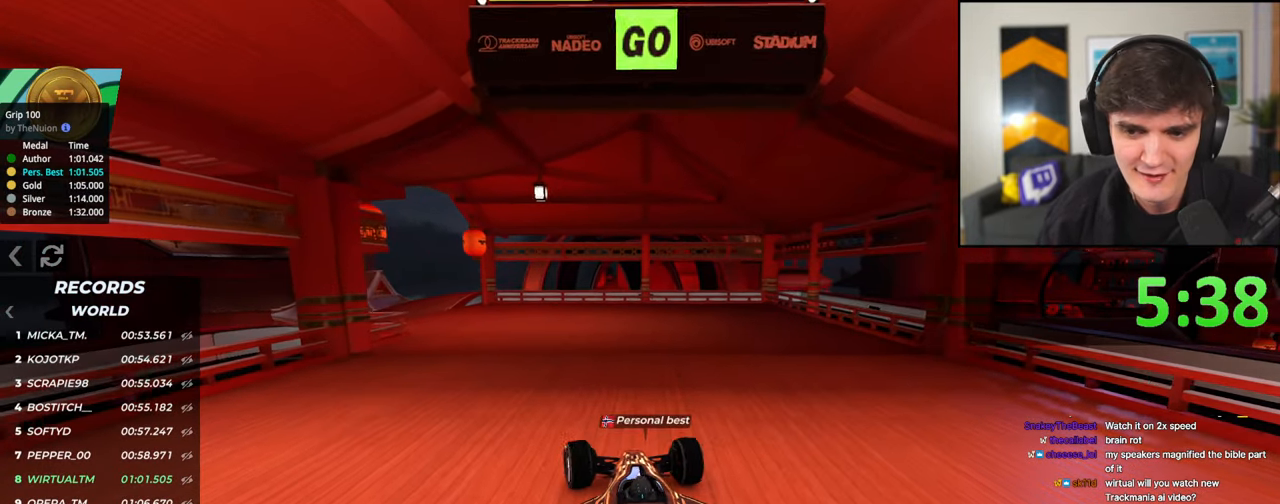
{"keys": ["left", "up"], "events": [[100, "left", "up"], [433, "left", "down"]]}
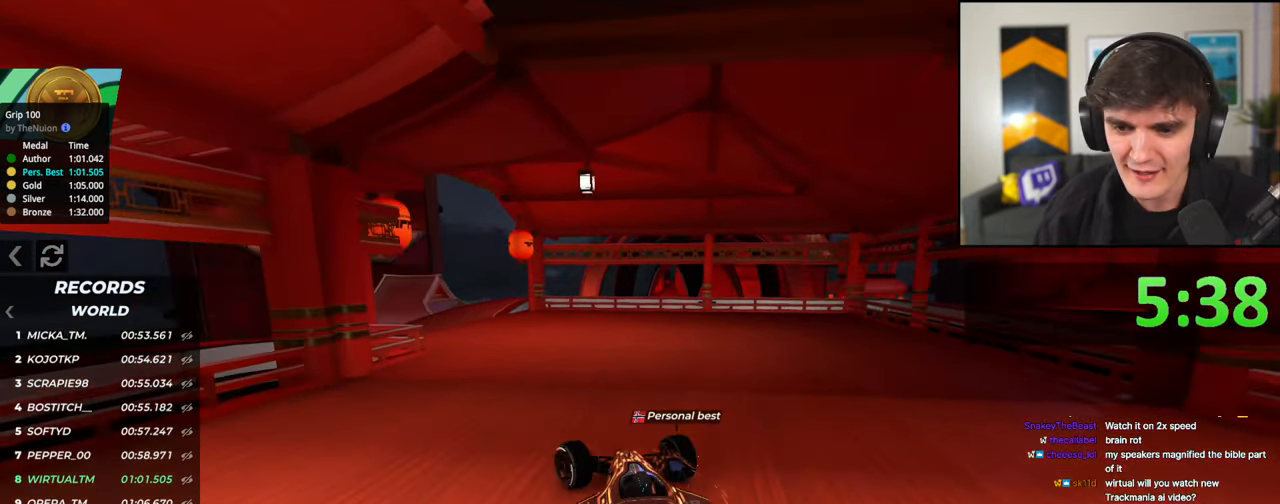
{"keys": ["left", "up"], "events": [[17, "left", "up"], [300, "left", "down"], [400, "left", "up"], [483, "left", "down"]]}
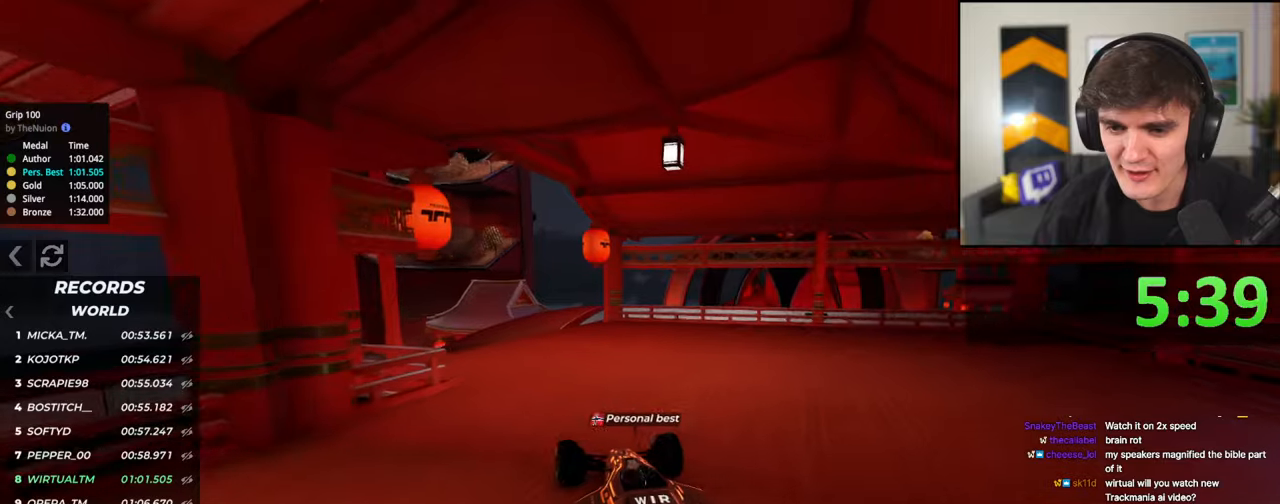
{"keys": ["up"], "events": [[83, "left", "up"], [183, "left", "down"], [317, "left", "up"], [417, "left", "down"], [467, "left", "up"]]}
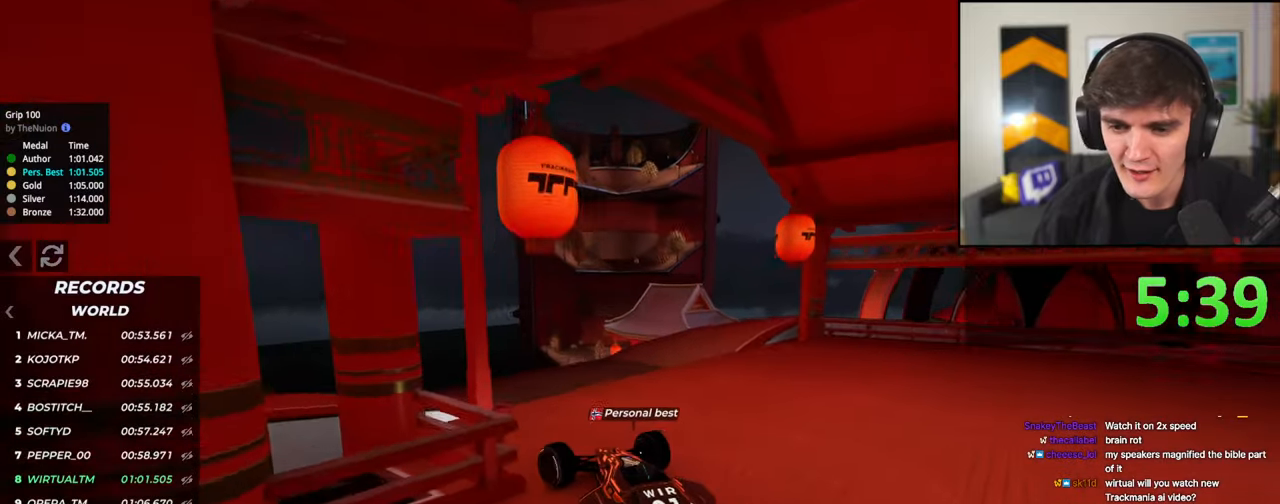
{"keys": ["up"], "events": [[100, "left", "down"], [200, "left", "up"], [283, "right", "down"], [333, "right", "up"]]}
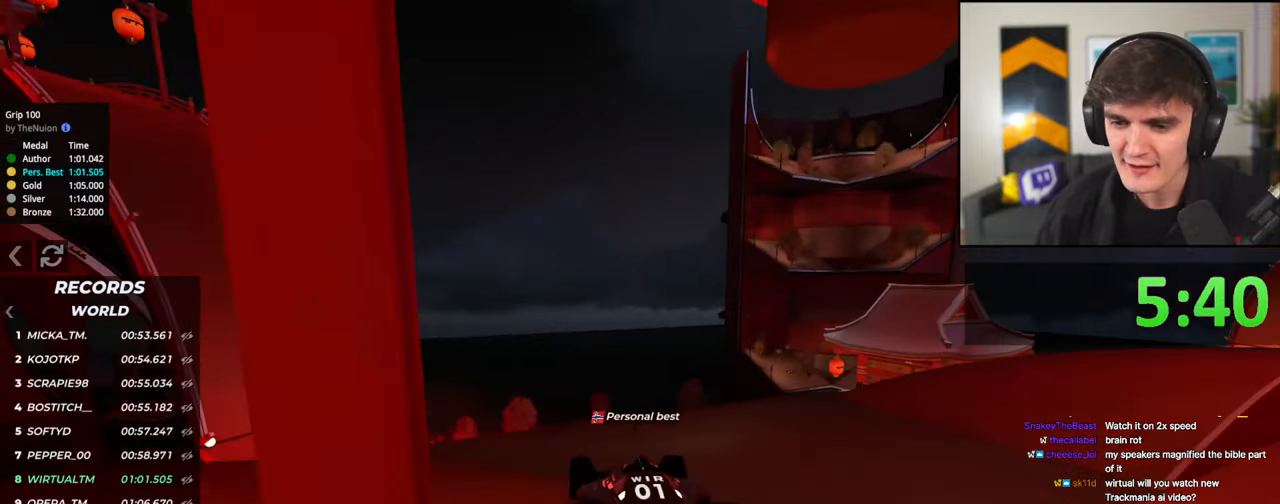
{"keys": ["up"], "events": [[250, "left", "down"], [300, "left", "up"]]}
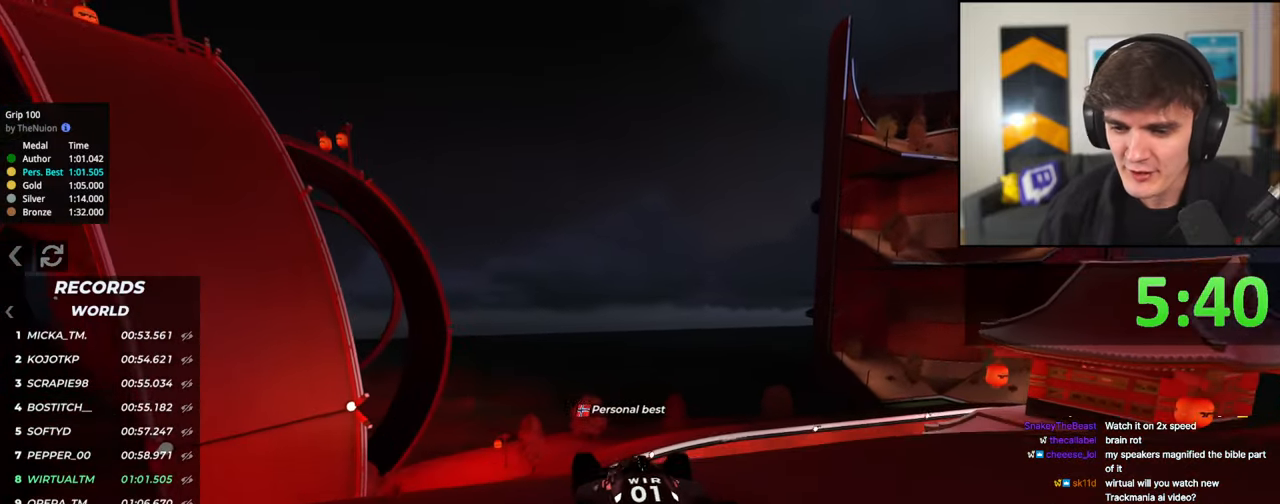
{"keys": ["up"], "events": [[133, "right", "down"], [183, "right", "up"]]}
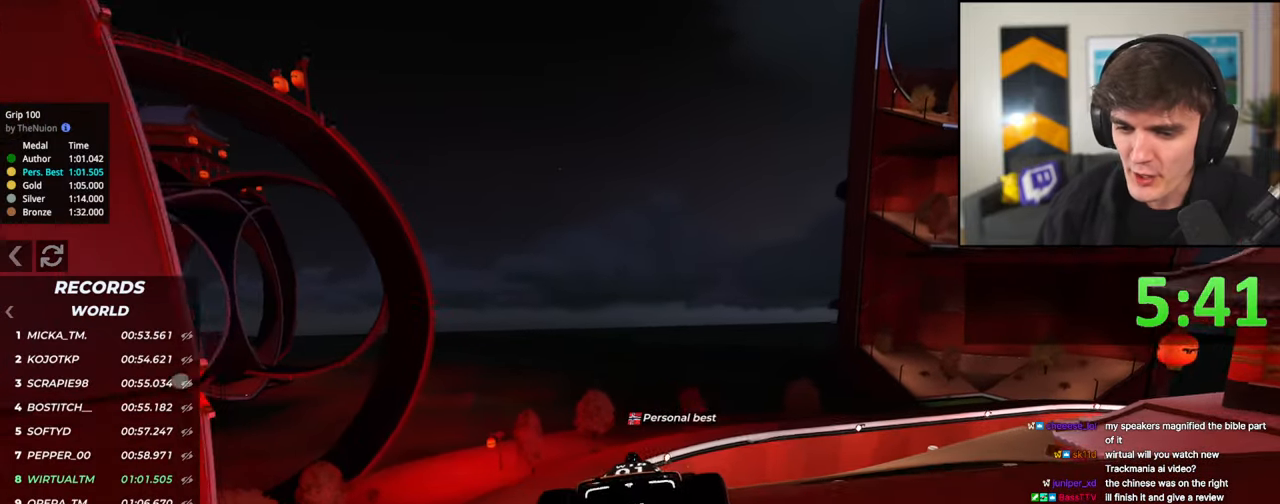
{"keys": ["right", "up"], "events": [[150, "right", "down"], [233, "right", "up"], [483, "right", "down"]]}
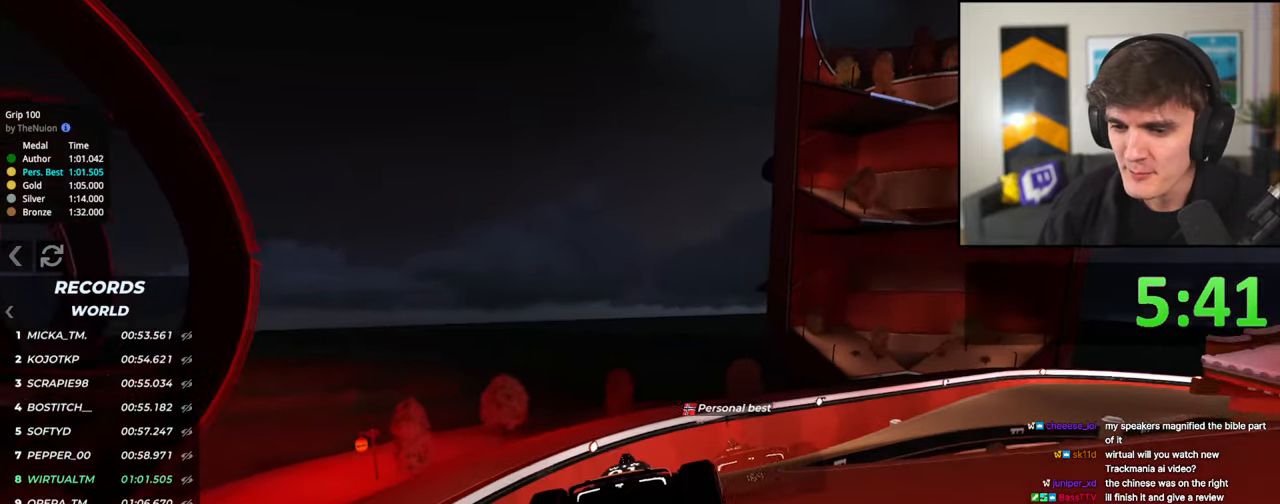
{"keys": ["right", "up"], "events": [[17, "right", "up"], [217, "right", "down"], [400, "right", "up"], [500, "right", "down"]]}
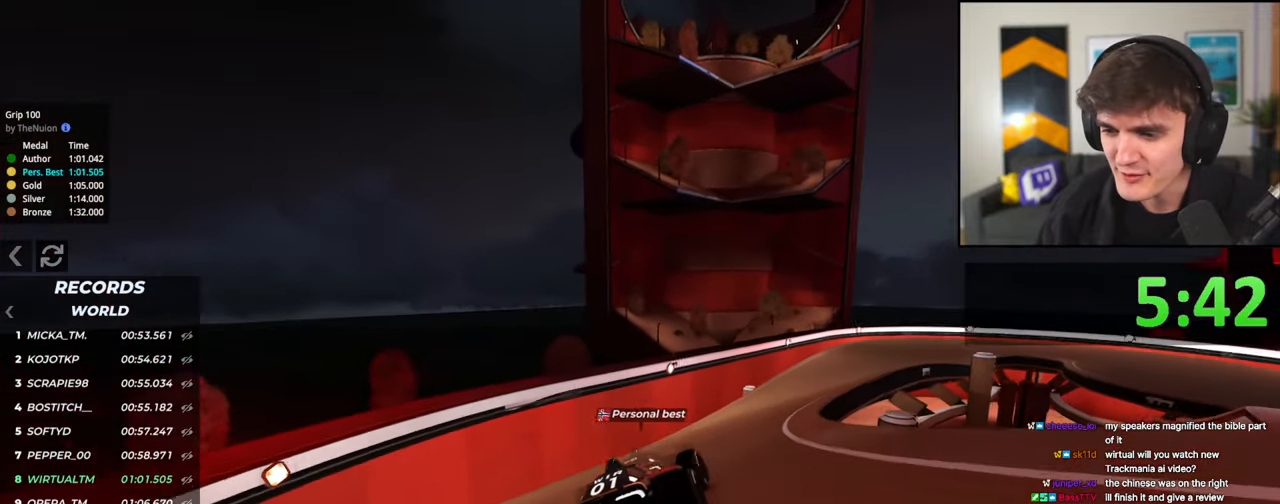
{"keys": ["up"], "events": [[133, "right", "up"]]}
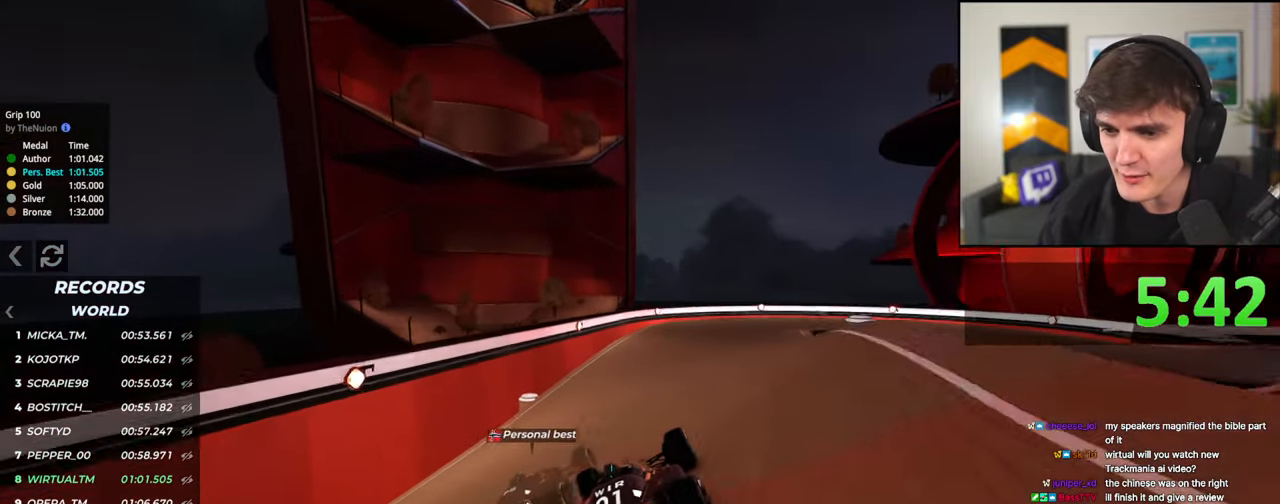
{"keys": ["right", "up"], "events": [[383, "right", "down"]]}
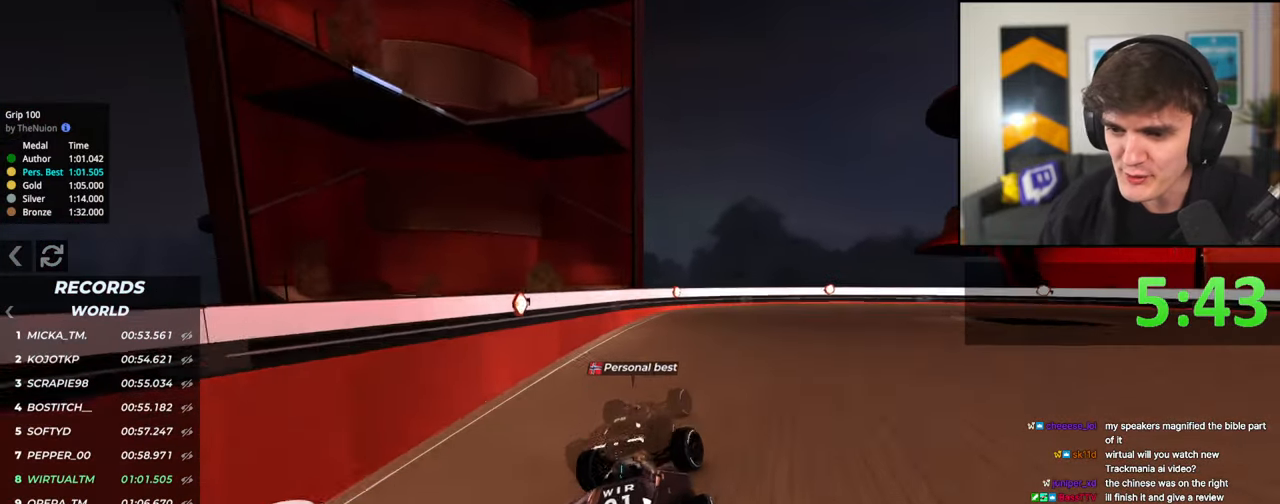
{"keys": ["right", "up"], "events": [[267, "right", "up"], [300, "right", "down"]]}
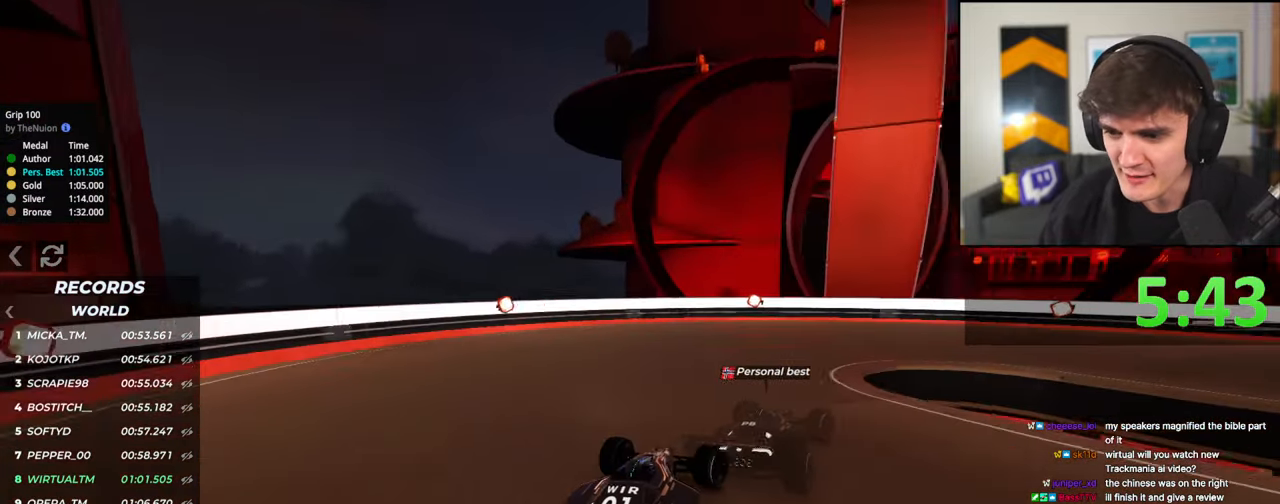
{"keys": ["right", "up"], "events": []}
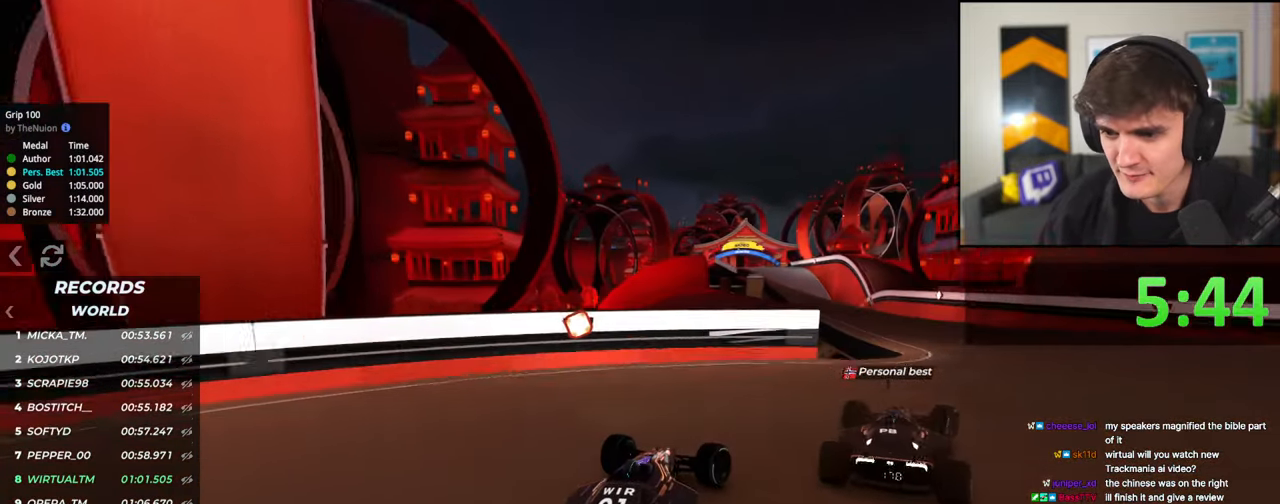
{"keys": ["left", "up"], "events": [[250, "right", "up"], [283, "left", "down"], [383, "left", "up"], [467, "left", "down"]]}
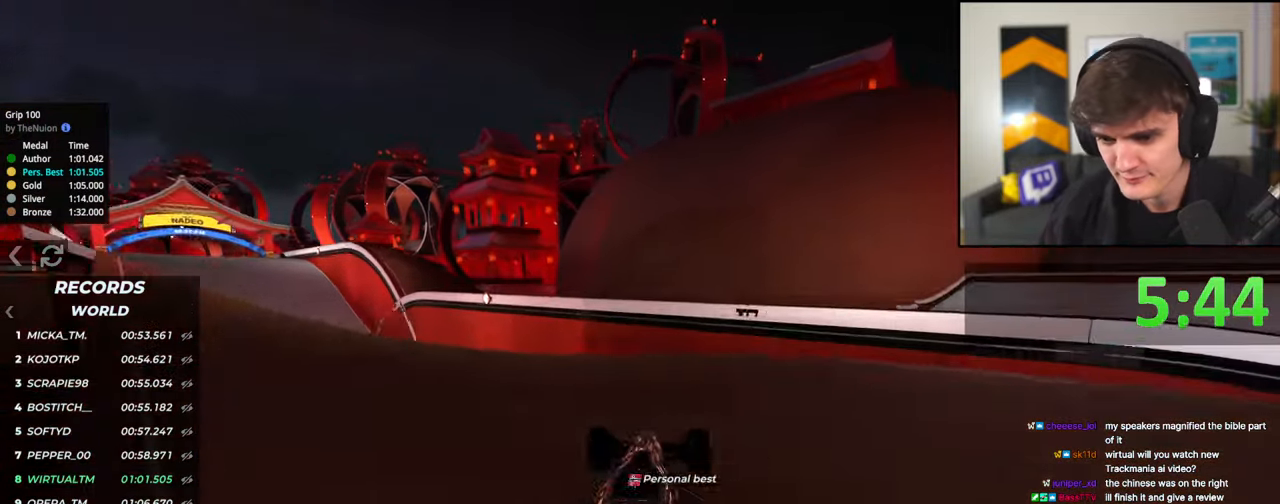
{"keys": ["up"], "events": [[350, "left", "up"]]}
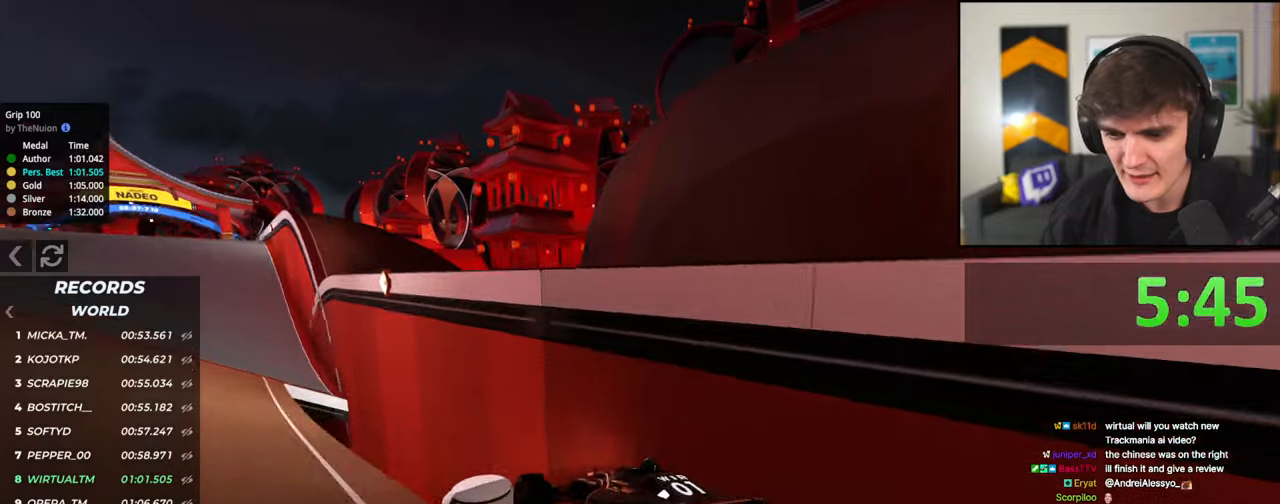
{"keys": ["up"], "events": []}
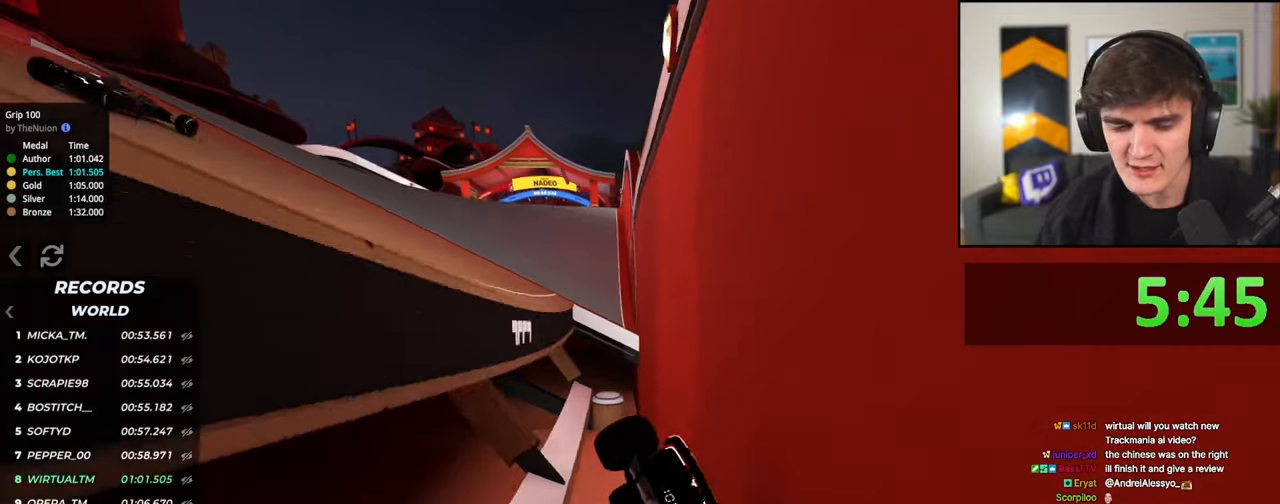
{"keys": ["up"], "events": []}
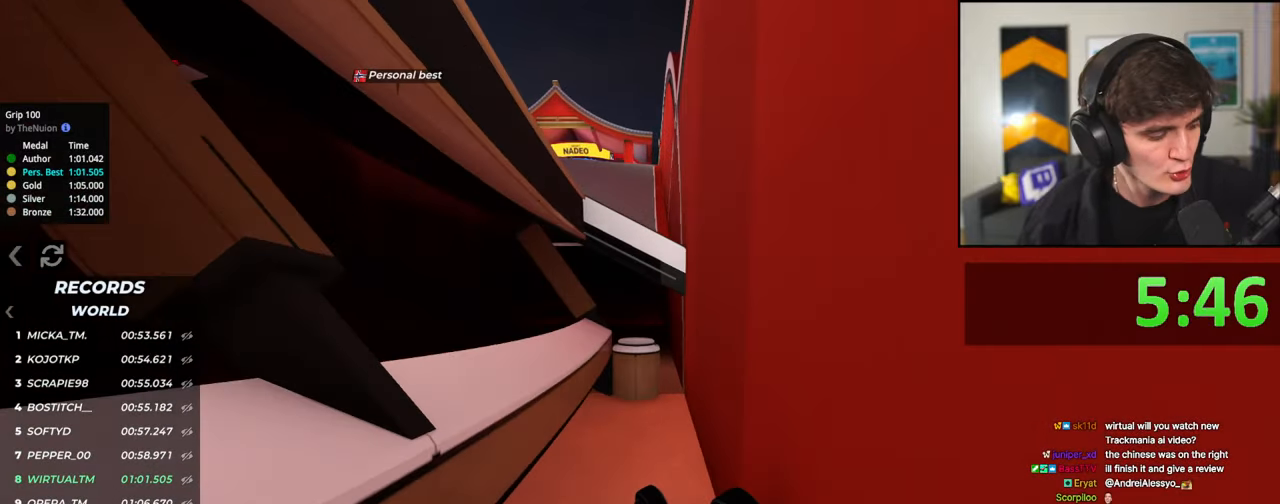
{"keys": ["up"], "events": []}
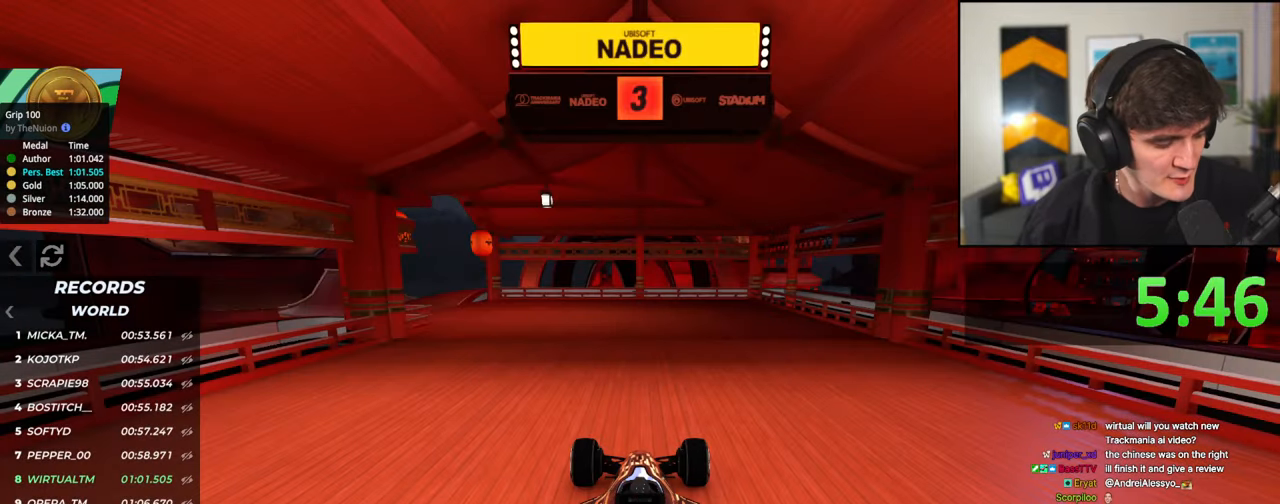
{"keys": ["up"], "events": []}
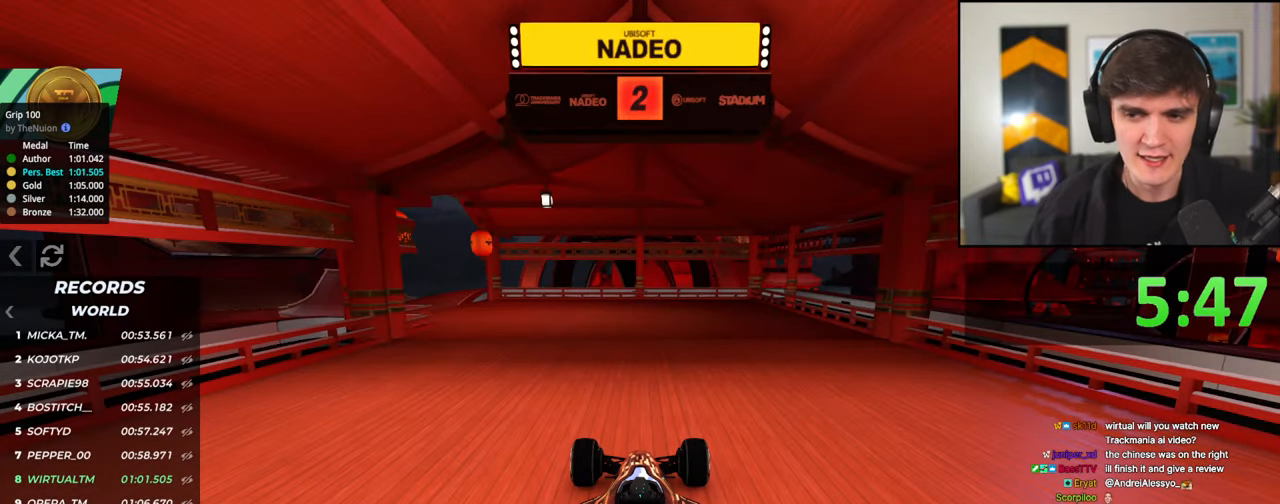
{"keys": ["up"], "events": []}
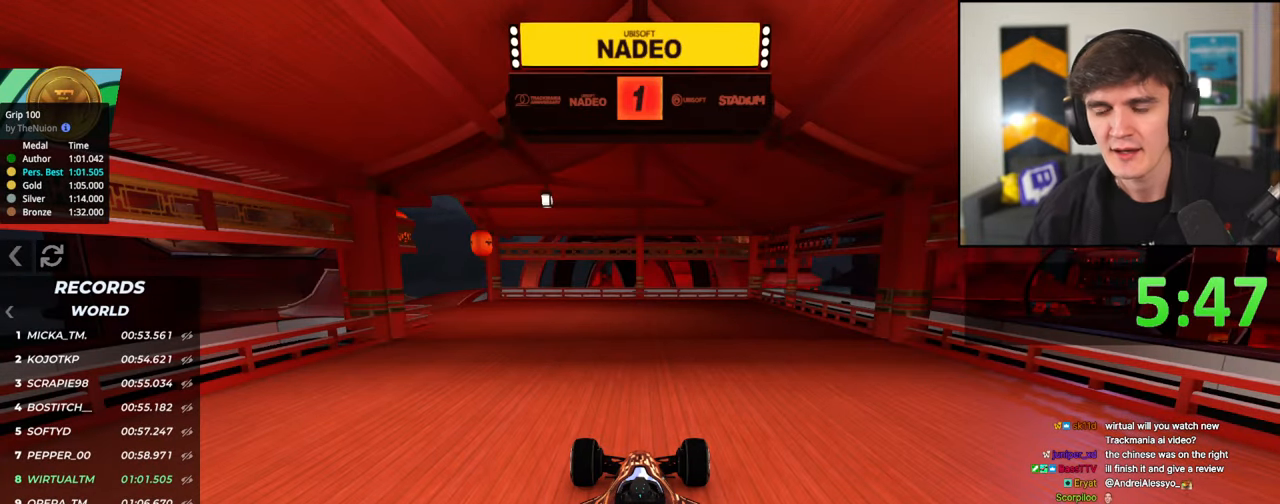
{"keys": ["up"], "events": []}
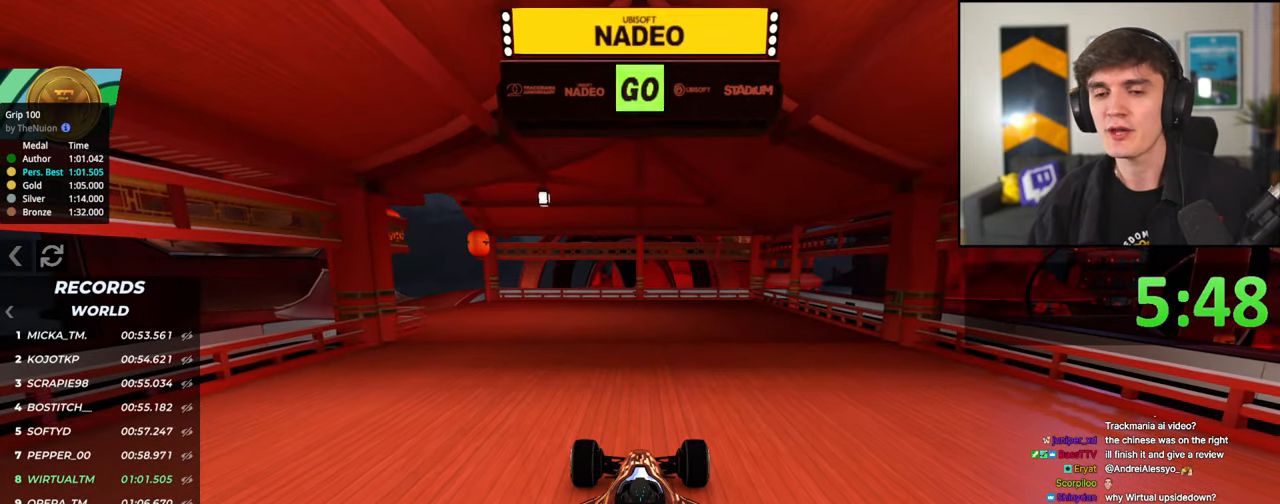
{"keys": ["up"], "events": [[183, "left", "down"], [267, "left", "up"], [417, "left", "down"], [500, "left", "up"]]}
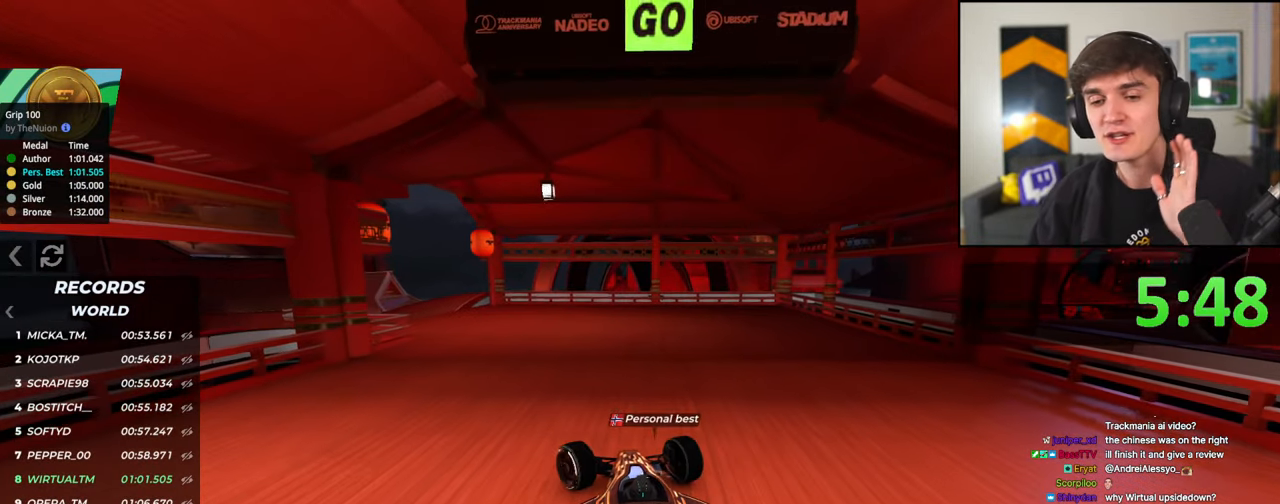
{"keys": ["up"], "events": [[200, "left", "down"], [250, "left", "up"]]}
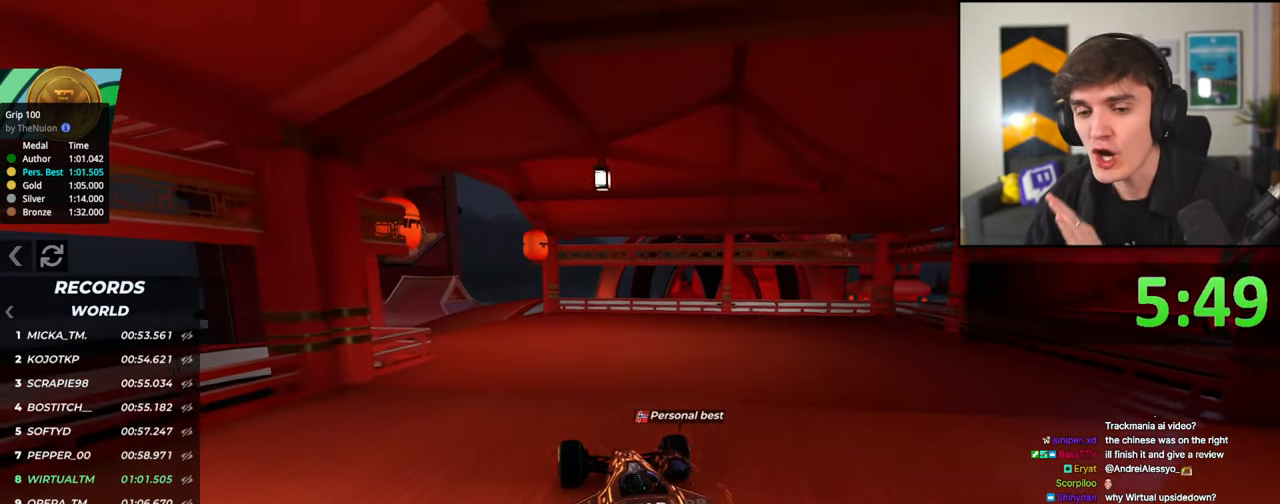
{"keys": ["left", "up"], "events": [[17, "left", "down"], [117, "left", "up"], [400, "left", "down"]]}
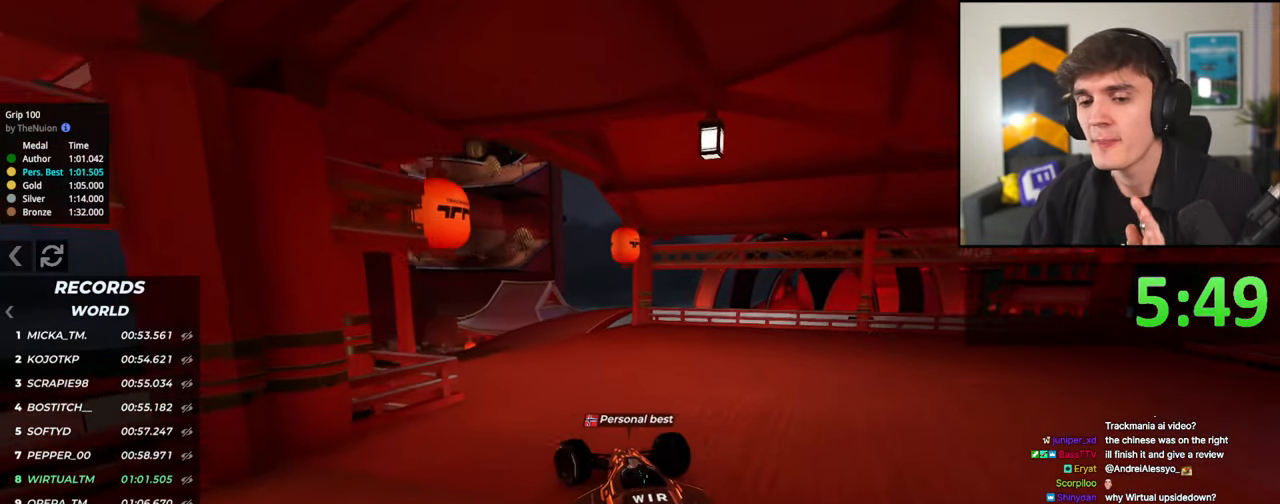
{"keys": ["up"], "events": [[83, "left", "up"], [183, "left", "down"], [317, "left", "up"], [367, "left", "down"], [500, "left", "up"]]}
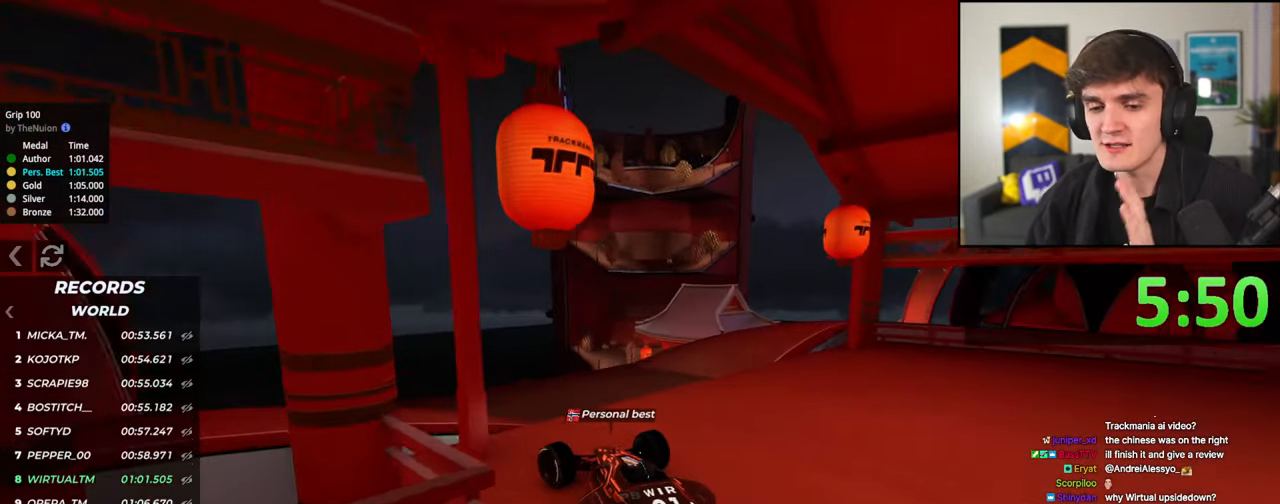
{"keys": ["up"], "events": []}
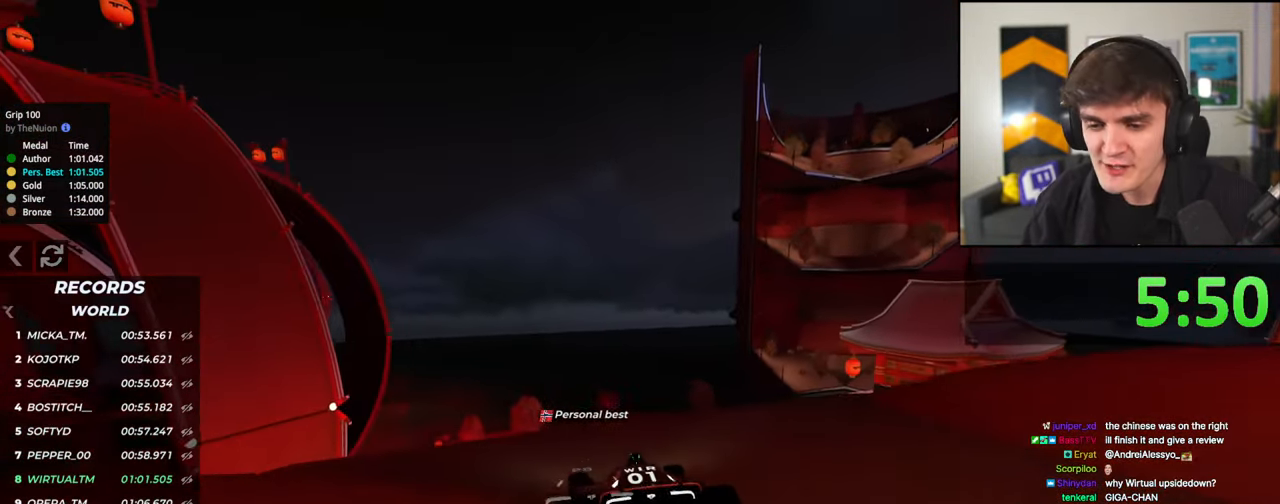
{"keys": ["up"], "events": []}